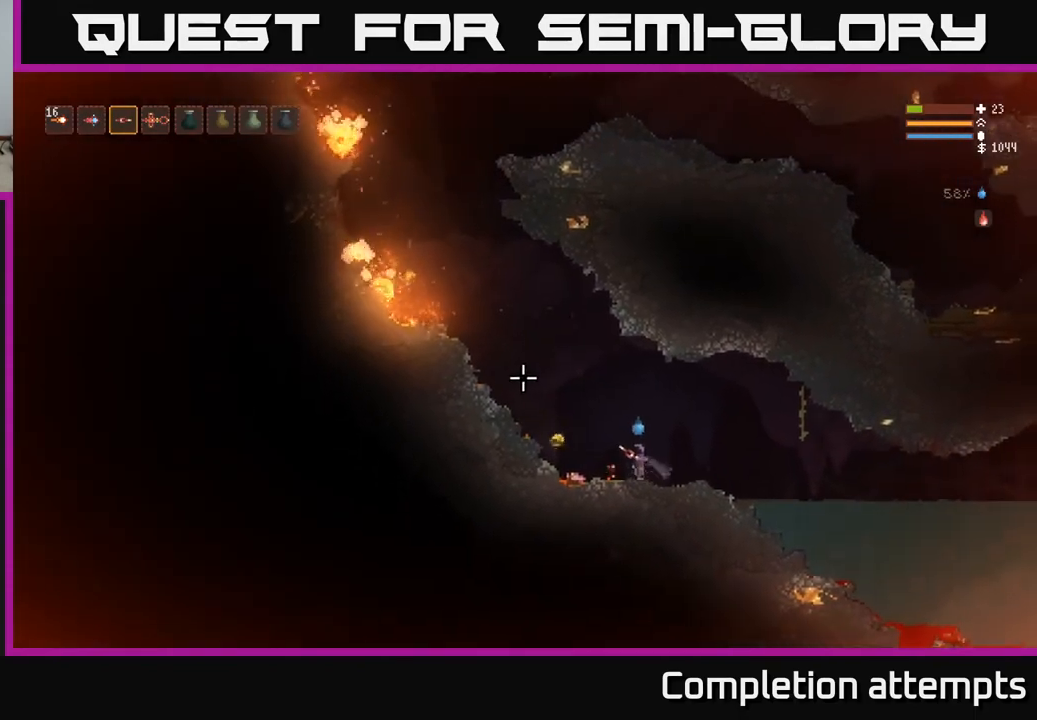
Gameplay with a controller (Xbox layout); each line is a JSON object with the inputs held at the frame after it. "events" lists button and stick changes between this image and that frame as [ms after this image, input, new state], when the widget could be followed in between.
{"buttons": ["L2"], "left_stick": "left", "right_stick": "up-left", "events": [[83, "left_stick", "center"], [367, "L2", "down"], [417, "left_stick", "left"]]}
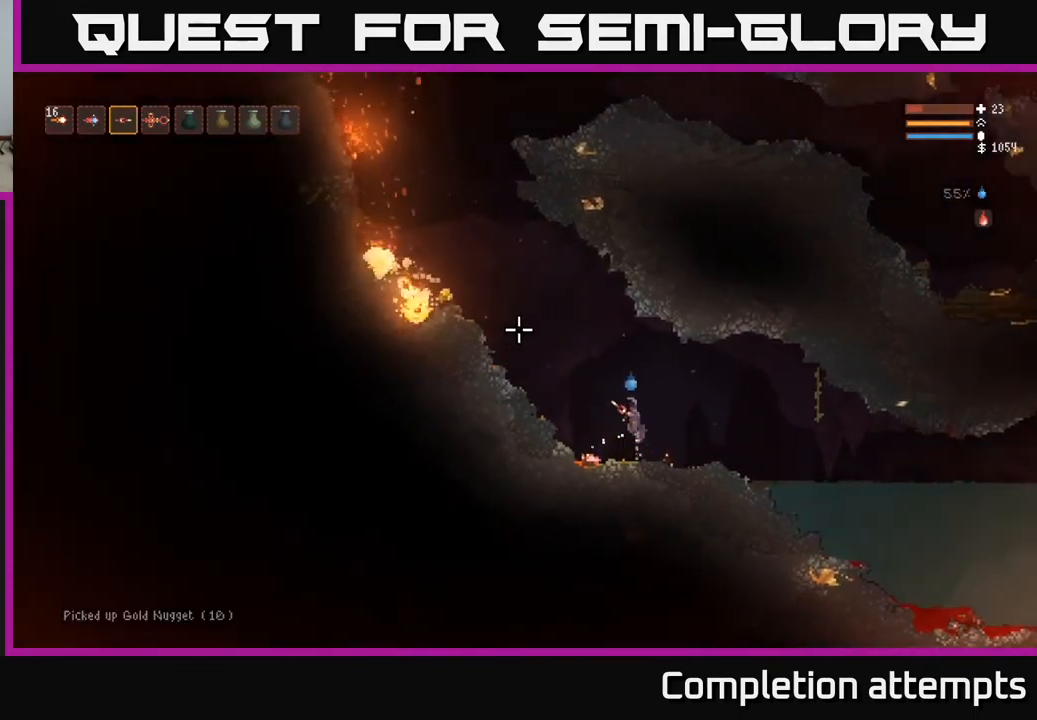
{"buttons": [], "left_stick": "center", "right_stick": "up-left", "events": [[150, "L2", "up"], [417, "left_stick", "center"]]}
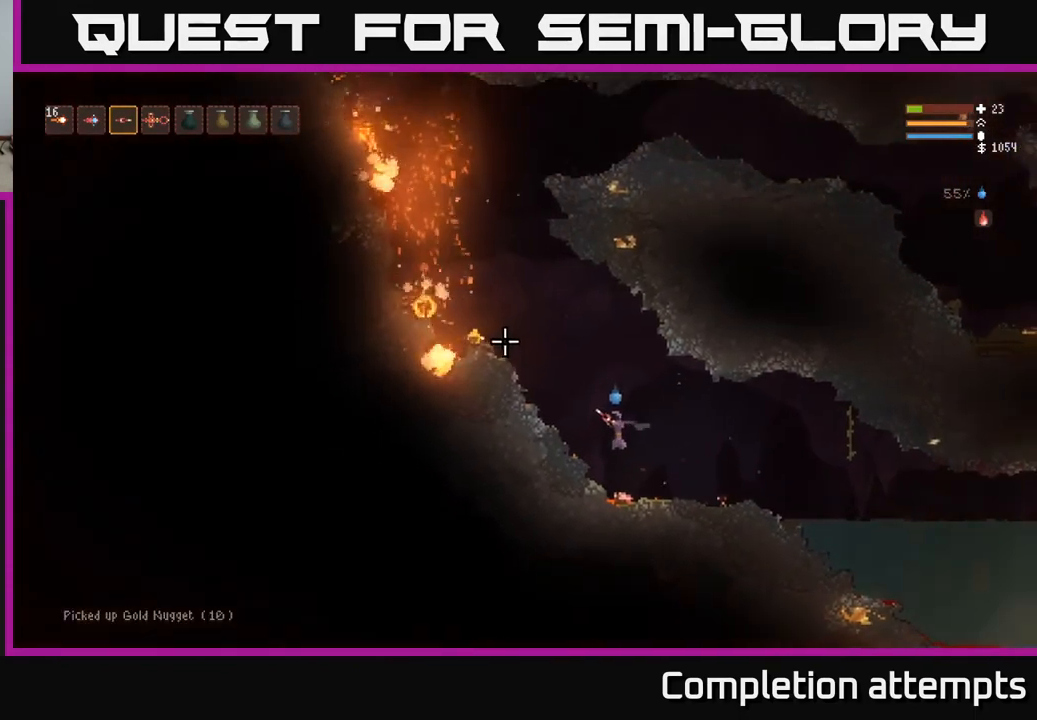
{"buttons": [], "left_stick": "center", "right_stick": "up-left", "events": [[33, "L2", "down"], [200, "L2", "up"]]}
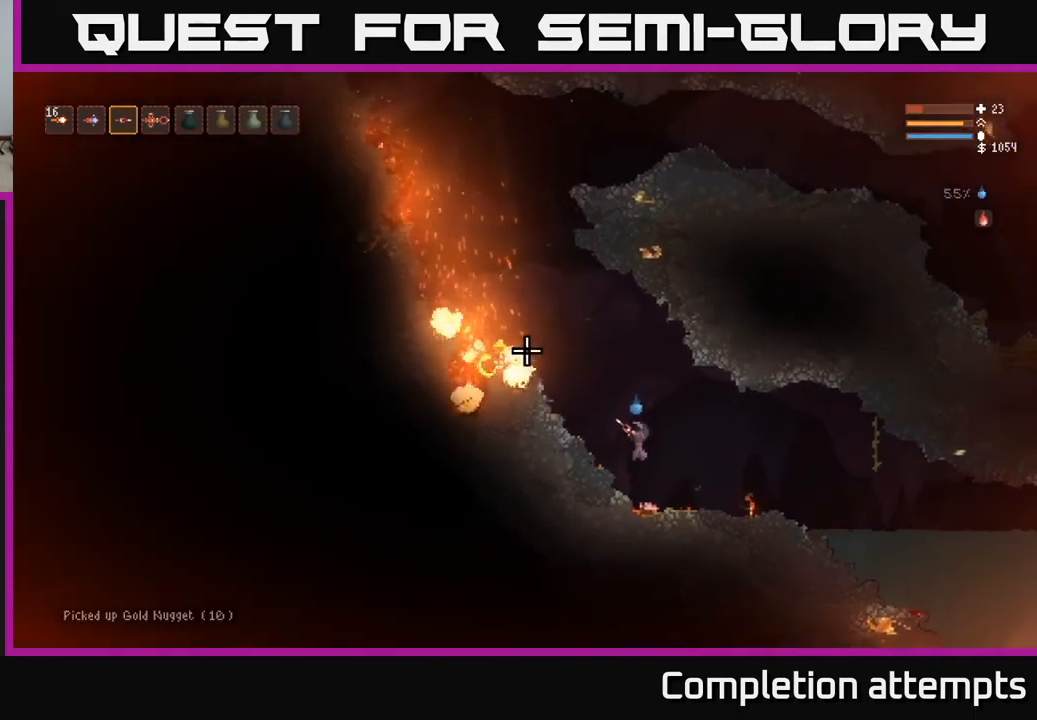
{"buttons": ["L2"], "left_stick": "center", "right_stick": "up-left", "events": [[17, "left_stick", "left"], [50, "L2", "down"], [317, "L2", "up"], [383, "left_stick", "center"], [500, "L2", "down"]]}
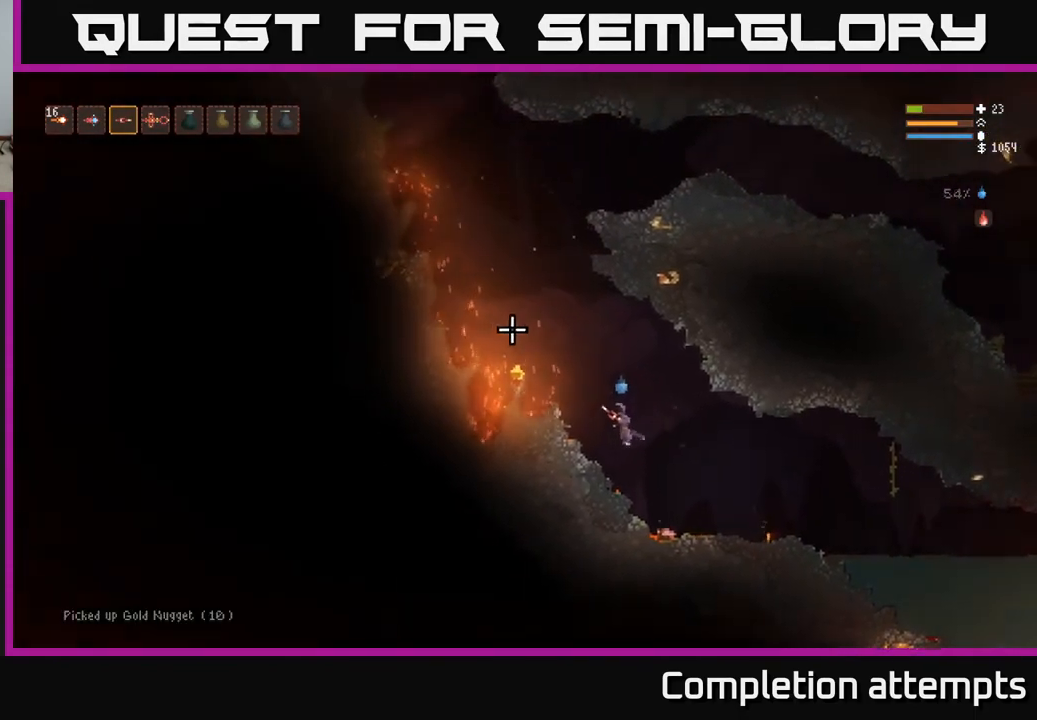
{"buttons": [], "left_stick": "left", "right_stick": "up-left", "events": [[50, "left_stick", "left"], [267, "L2", "up"]]}
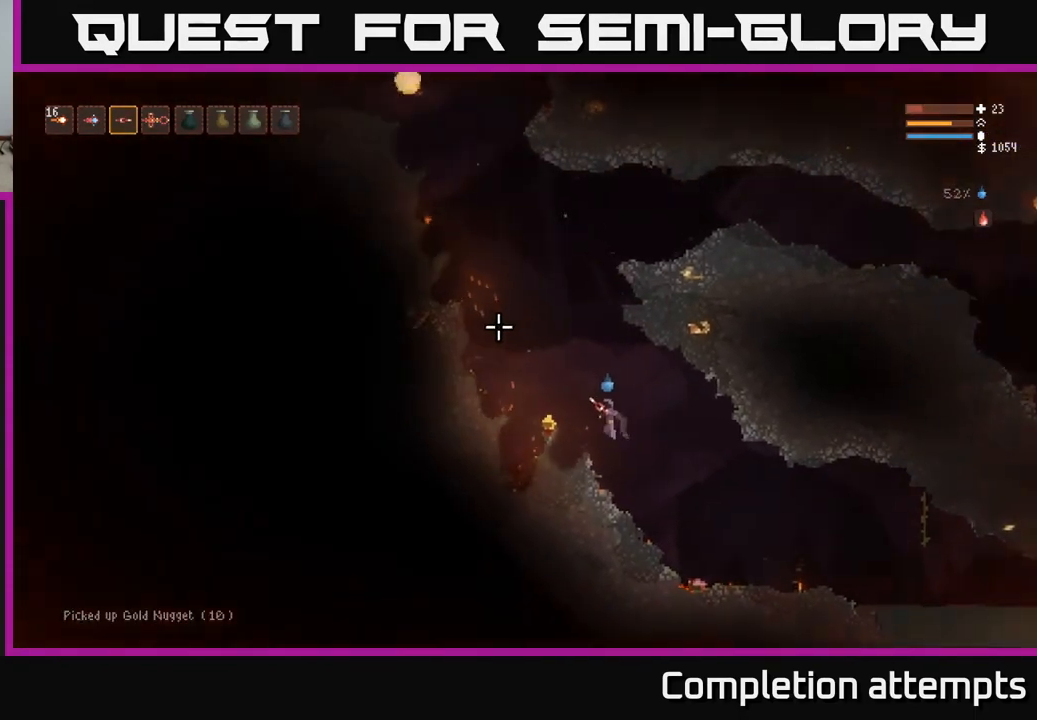
{"buttons": [], "left_stick": "left", "right_stick": "up-left", "events": [[67, "L2", "down"], [183, "L2", "up"]]}
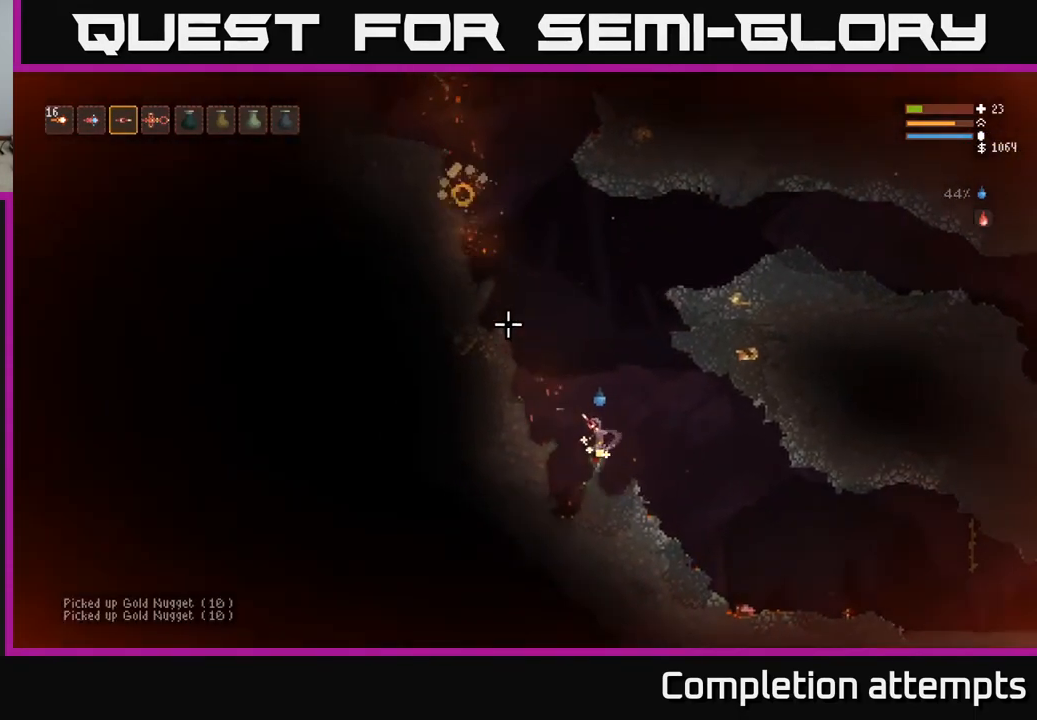
{"buttons": ["L2"], "left_stick": "center", "right_stick": "up-left", "events": [[17, "left_stick", "center"], [183, "L2", "down"], [283, "left_stick", "right"], [500, "left_stick", "center"]]}
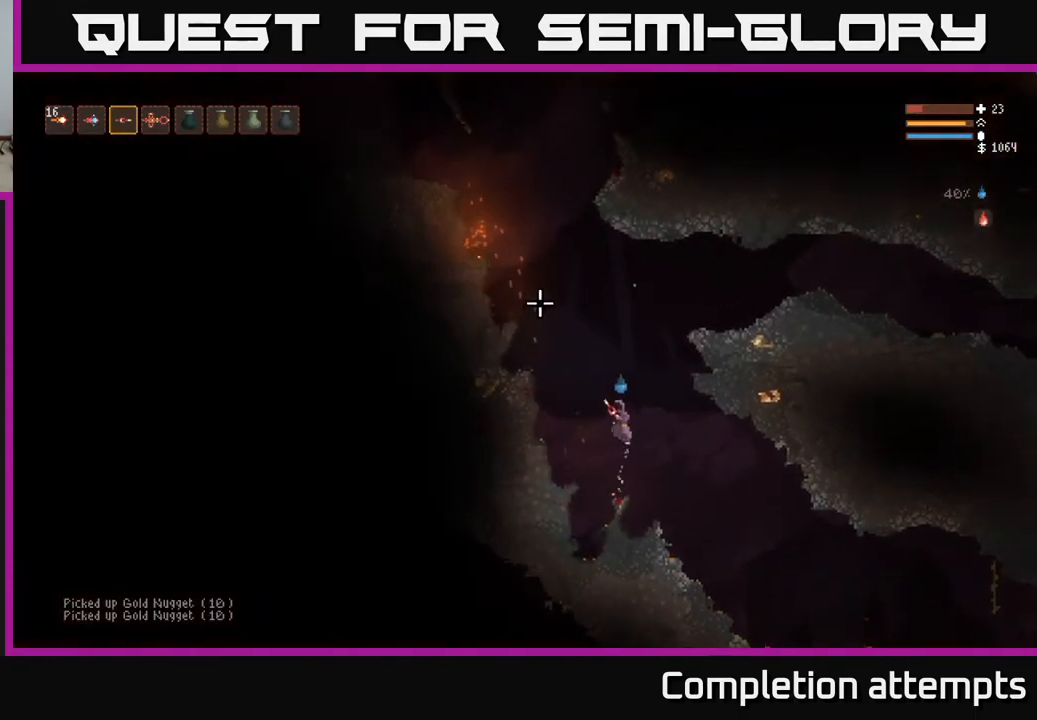
{"buttons": [], "left_stick": "left", "right_stick": "up-left", "events": [[367, "left_stick", "left"], [433, "L2", "up"]]}
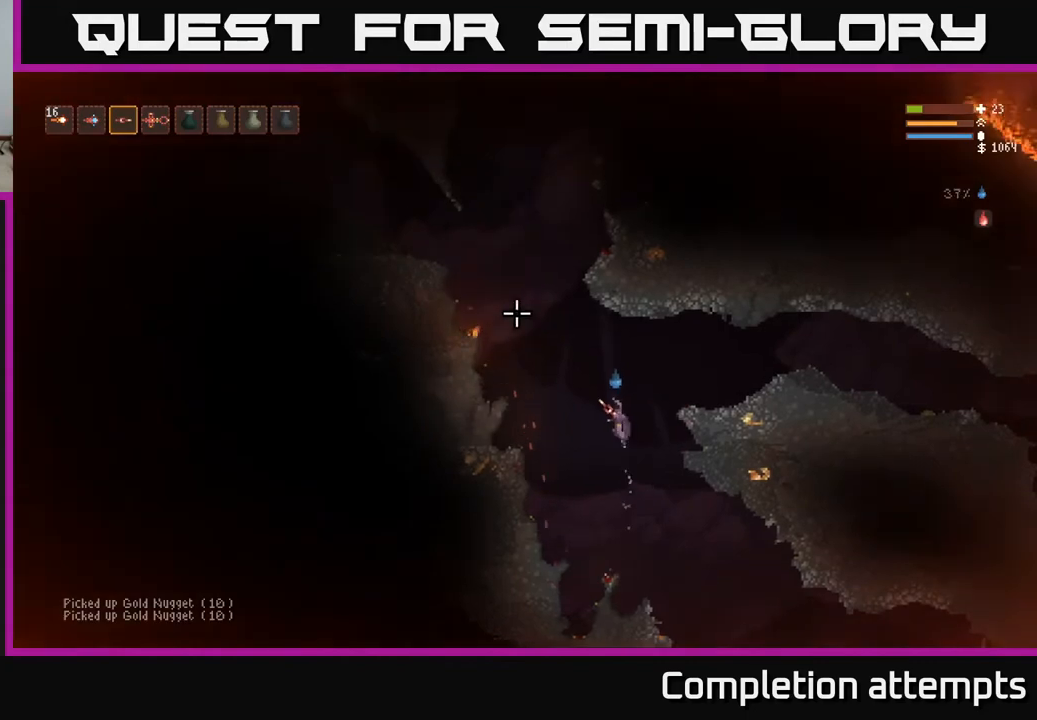
{"buttons": ["L2"], "left_stick": "left", "right_stick": "up-left", "events": [[83, "L2", "down"]]}
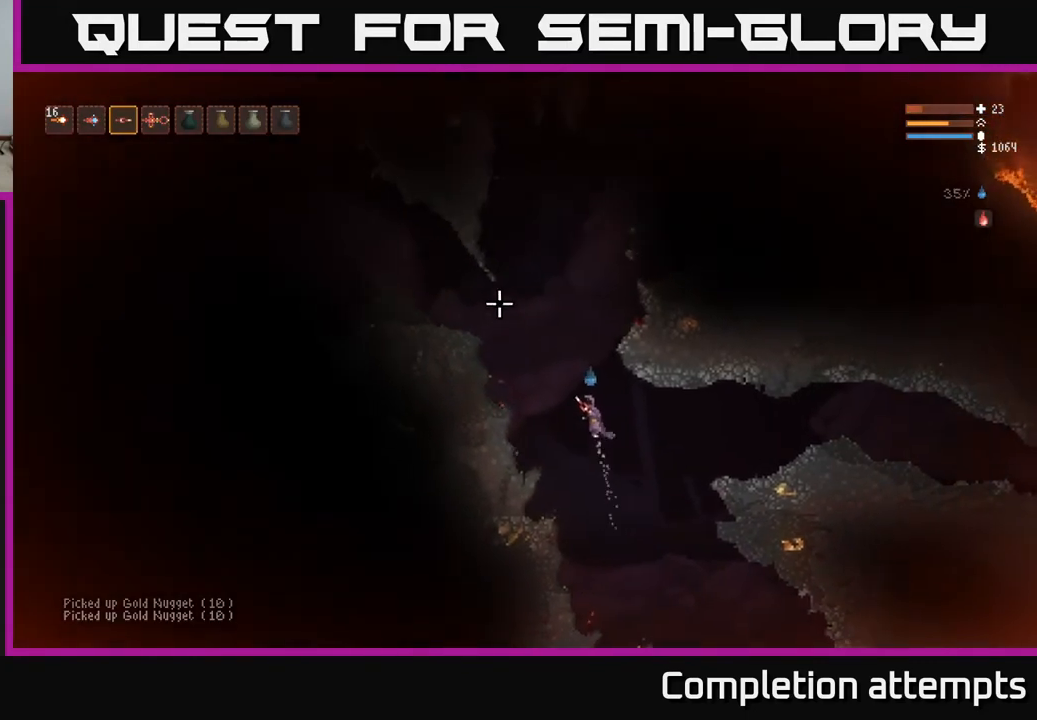
{"buttons": [], "left_stick": "left", "right_stick": "up-left", "events": [[467, "L2", "up"]]}
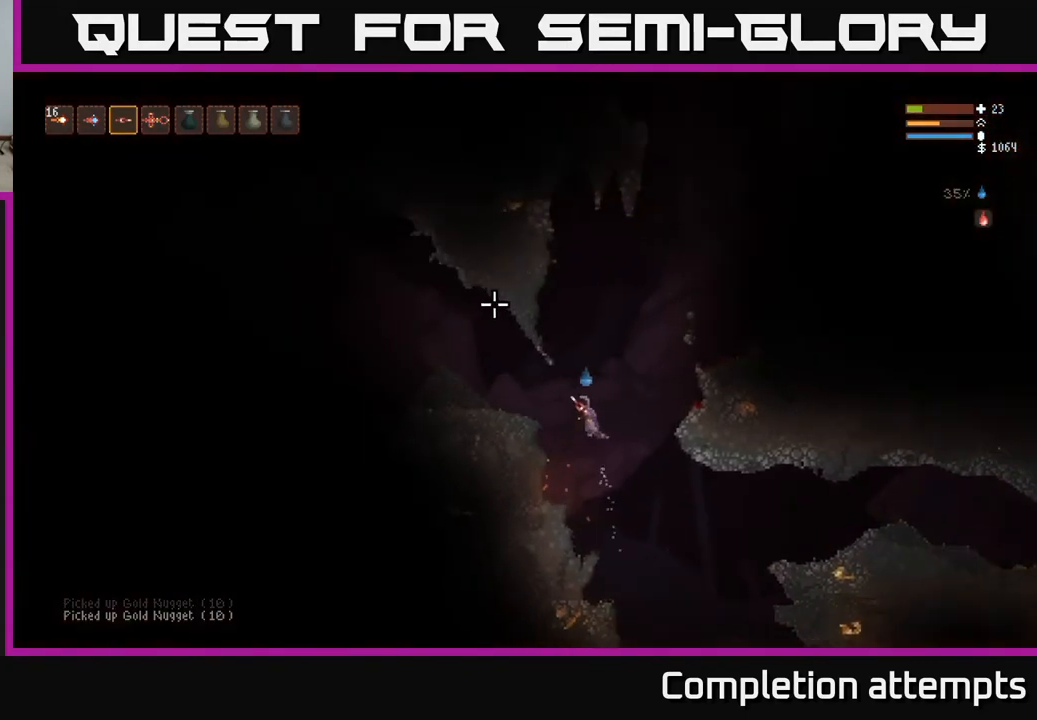
{"buttons": [], "left_stick": "left", "right_stick": "up-left", "events": [[183, "L2", "down"], [267, "L2", "up"]]}
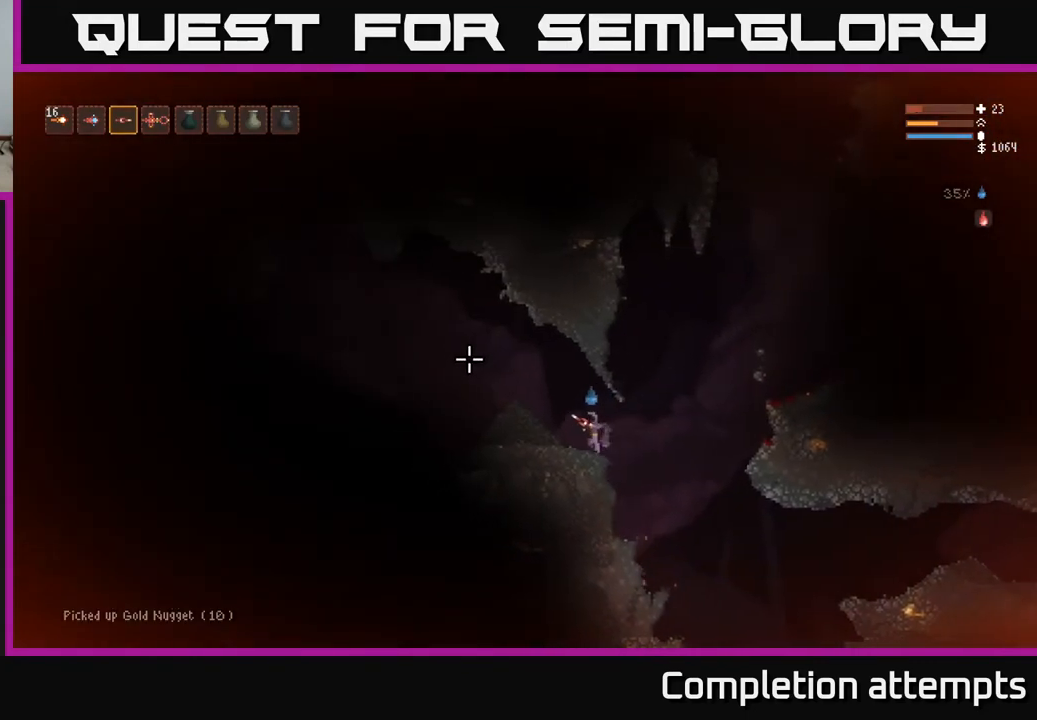
{"buttons": [], "left_stick": "left", "right_stick": "left", "events": [[250, "right_stick", "left"]]}
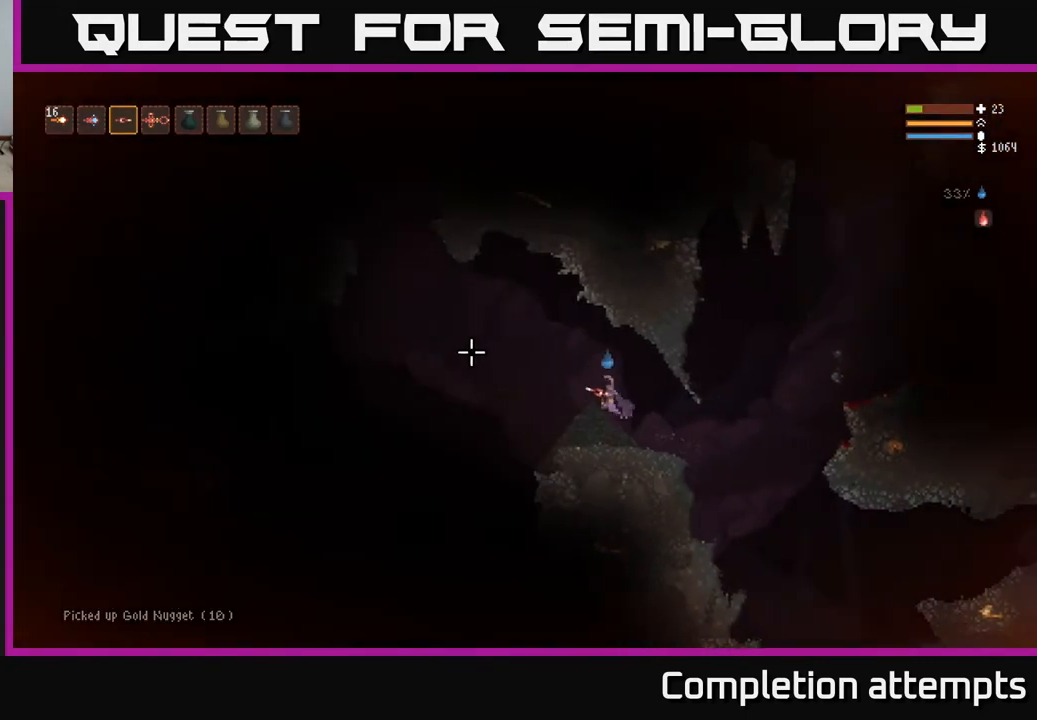
{"buttons": [], "left_stick": "left", "right_stick": "left", "events": [[200, "right_stick", "down-left"], [317, "left_stick", "center"], [433, "left_stick", "left"], [467, "right_stick", "left"]]}
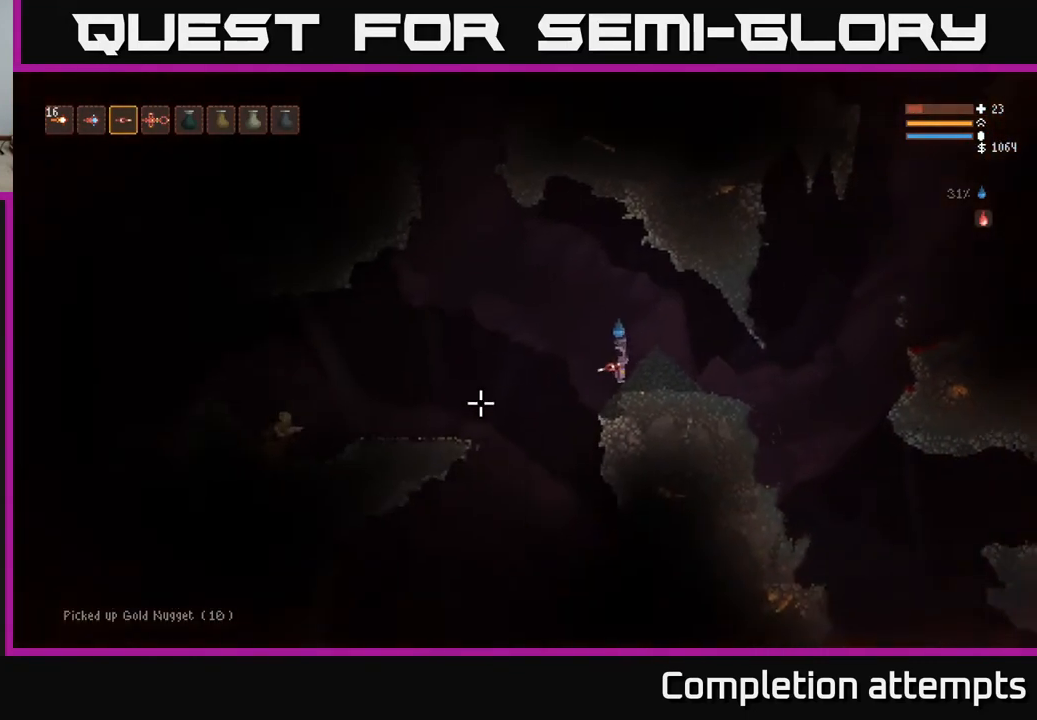
{"buttons": [], "left_stick": "left", "right_stick": "down-left", "events": [[83, "L2", "down"], [167, "R2", "down"], [283, "R2", "up"], [333, "L2", "up"], [450, "right_stick", "down-left"]]}
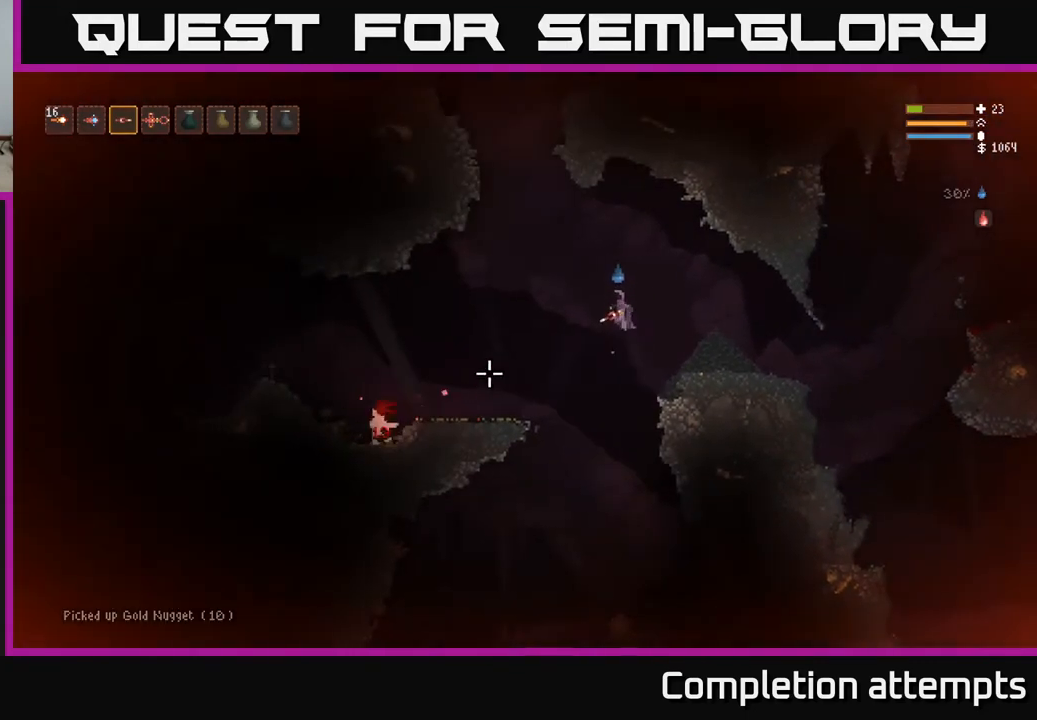
{"buttons": [], "left_stick": "left", "right_stick": "down-left", "events": [[117, "R2", "down"], [133, "L2", "down"], [233, "R2", "up"], [433, "L2", "up"]]}
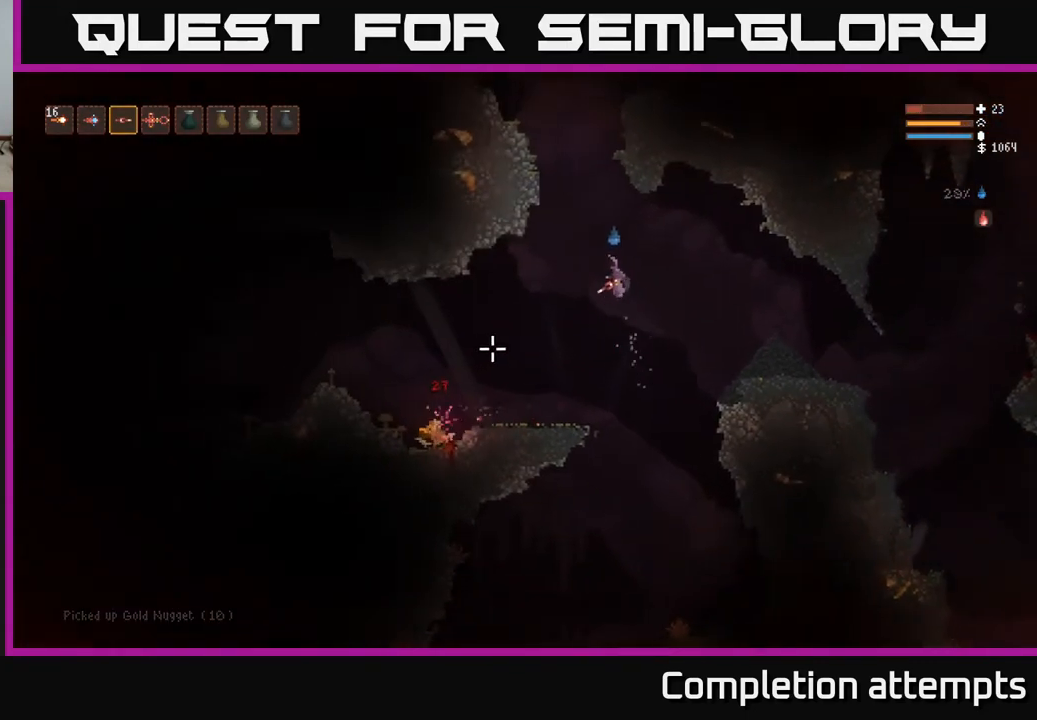
{"buttons": ["L2"], "left_stick": "left", "right_stick": "left", "events": [[333, "right_stick", "left"], [450, "L2", "down"]]}
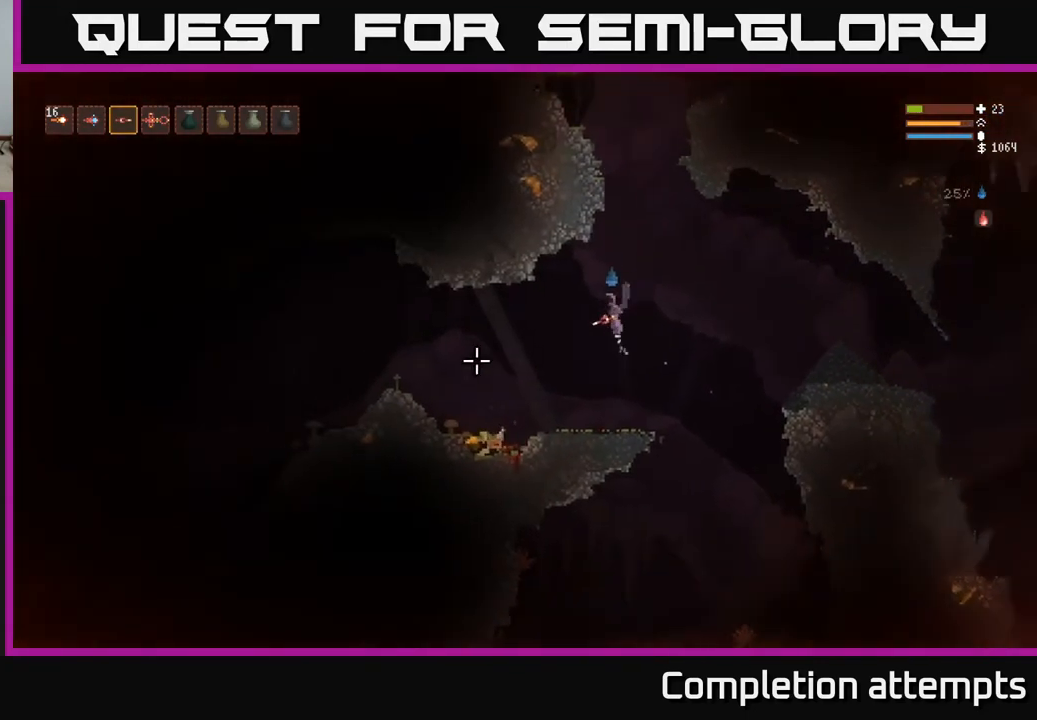
{"buttons": [], "left_stick": "left", "right_stick": "up-left", "events": [[67, "L2", "up"], [367, "right_stick", "up-left"]]}
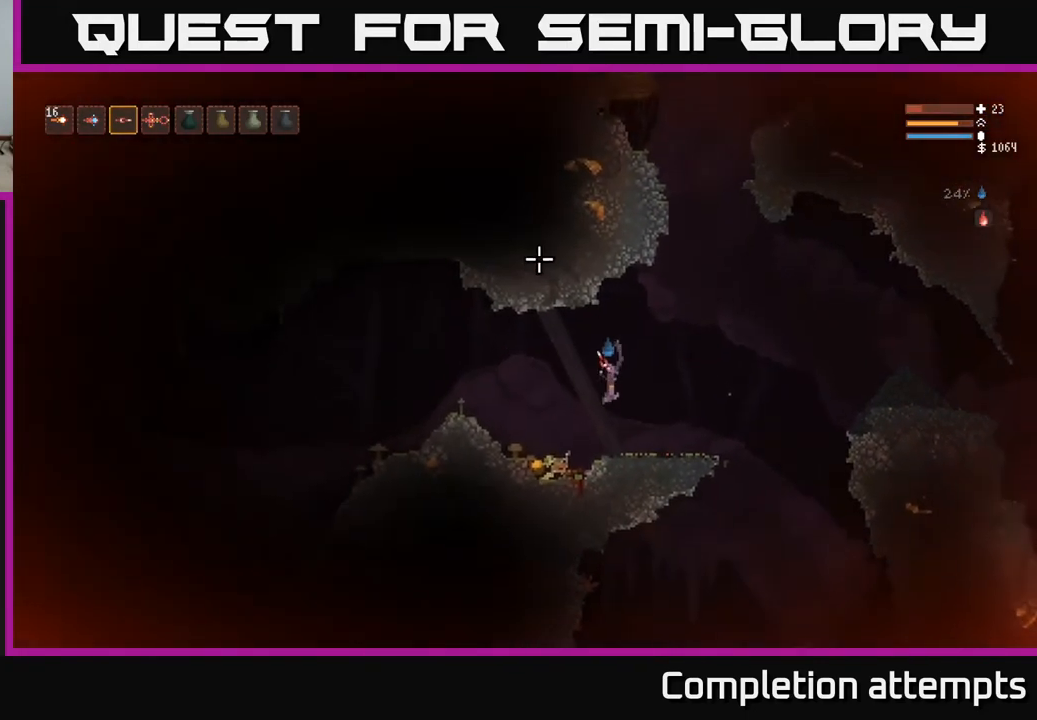
{"buttons": ["L2"], "left_stick": "left", "right_stick": "up", "events": [[50, "right_stick", "up"], [333, "L2", "down"]]}
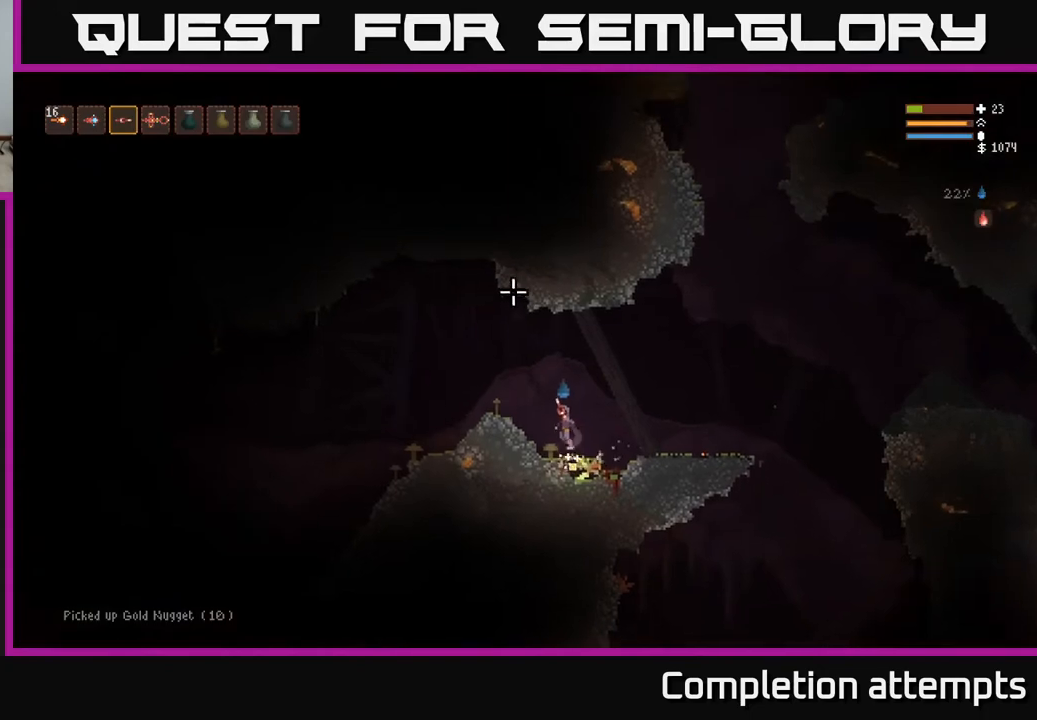
{"buttons": [], "left_stick": "center", "right_stick": "down-right", "events": [[33, "L2", "up"], [250, "right_stick", "right"], [333, "left_stick", "center"], [500, "right_stick", "down-right"]]}
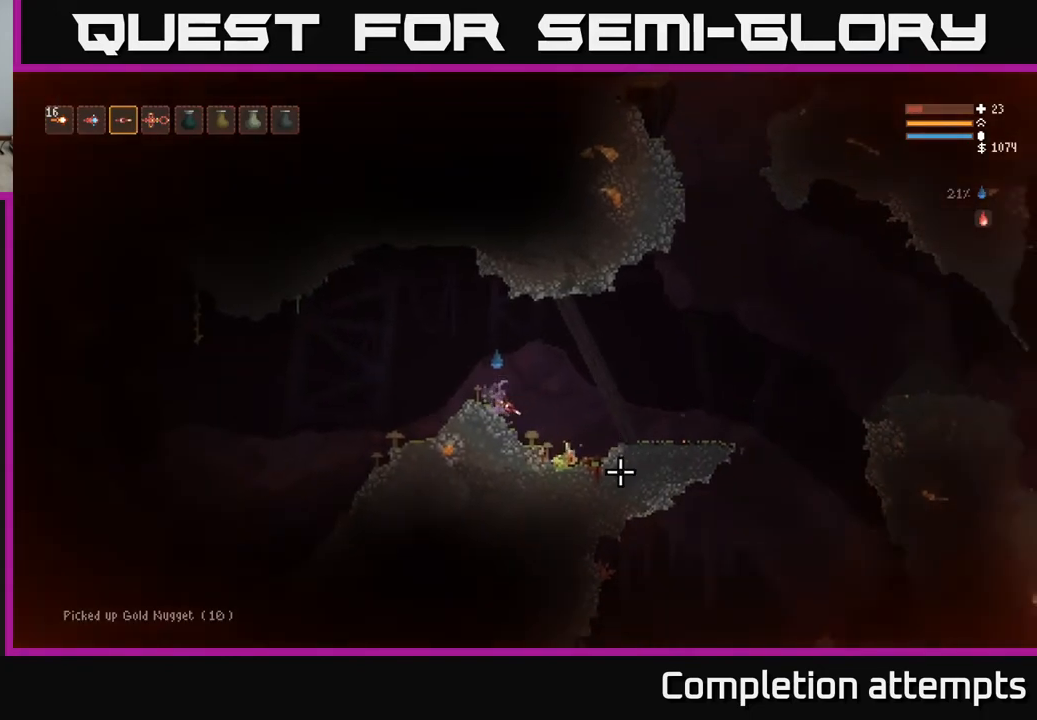
{"buttons": [], "left_stick": "center", "right_stick": "down-right", "events": []}
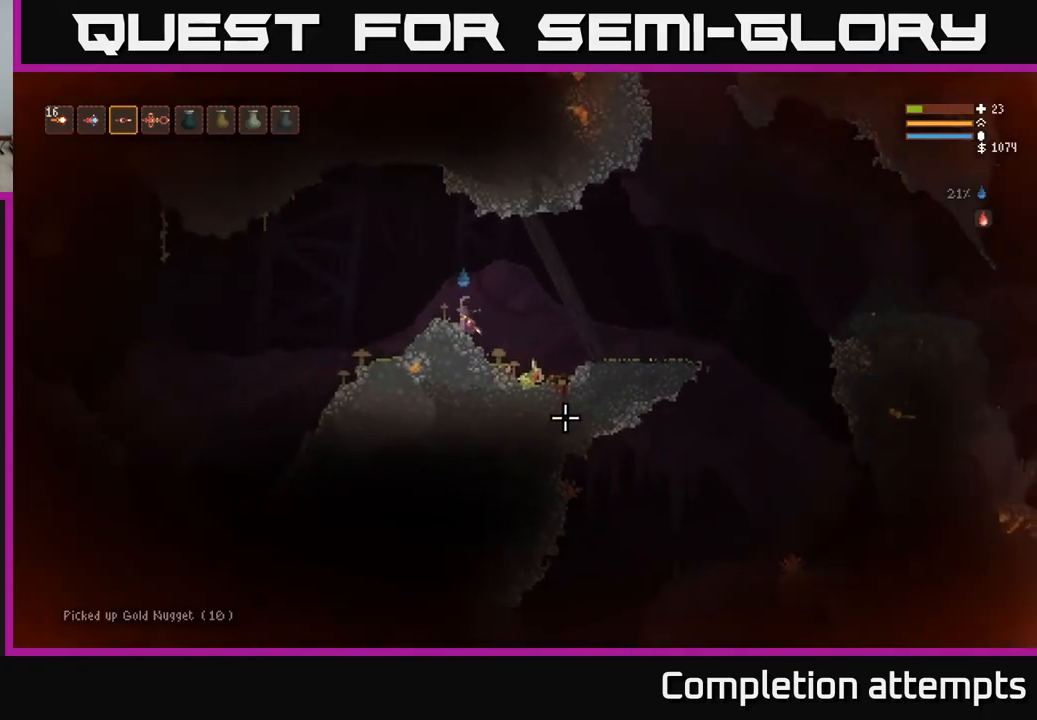
{"buttons": [], "left_stick": "left", "right_stick": "left", "events": [[67, "left_stick", "left"], [133, "right_stick", "left"], [200, "L2", "down"], [317, "L2", "up"]]}
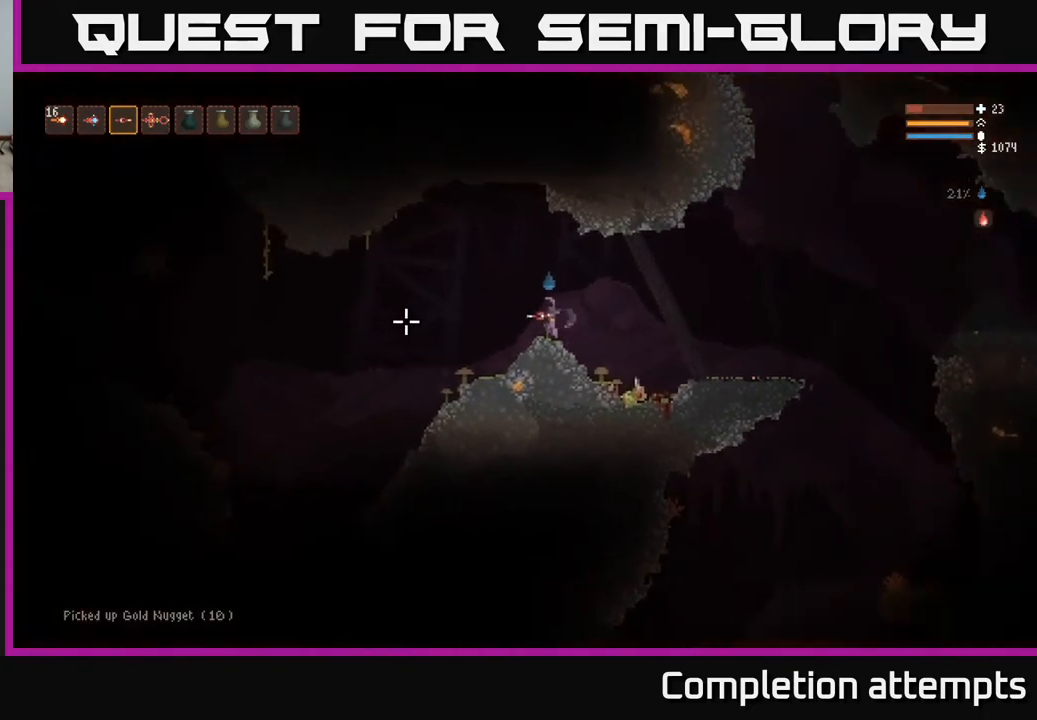
{"buttons": [], "left_stick": "left", "right_stick": "down-left", "events": [[233, "right_stick", "down-left"]]}
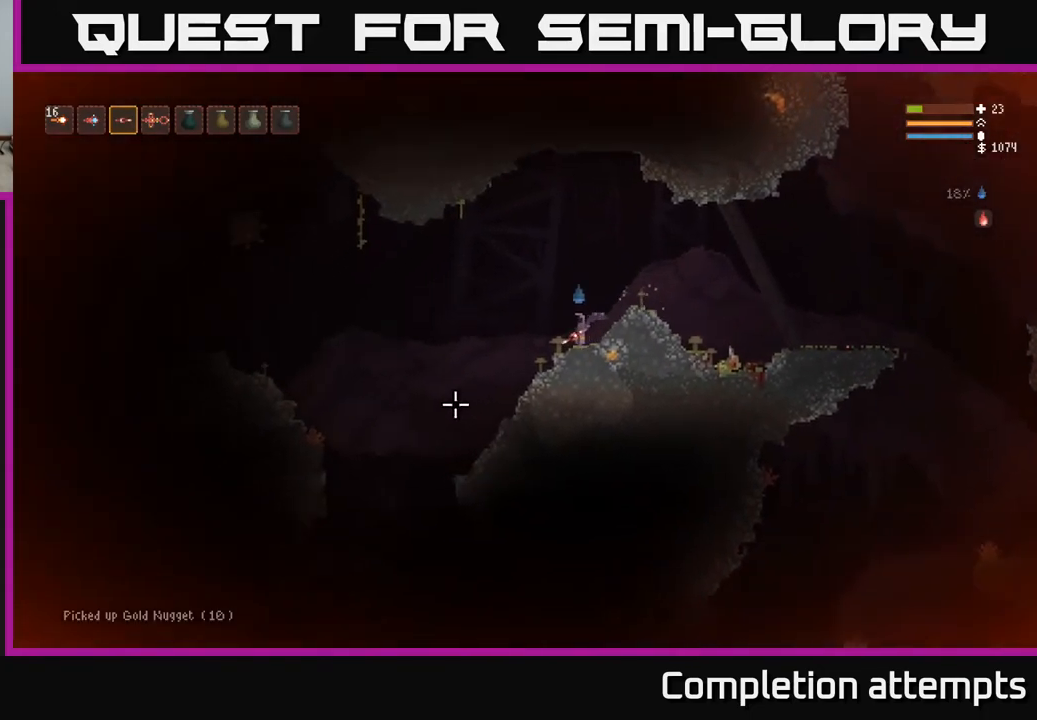
{"buttons": [], "left_stick": "left", "right_stick": "down-left", "events": []}
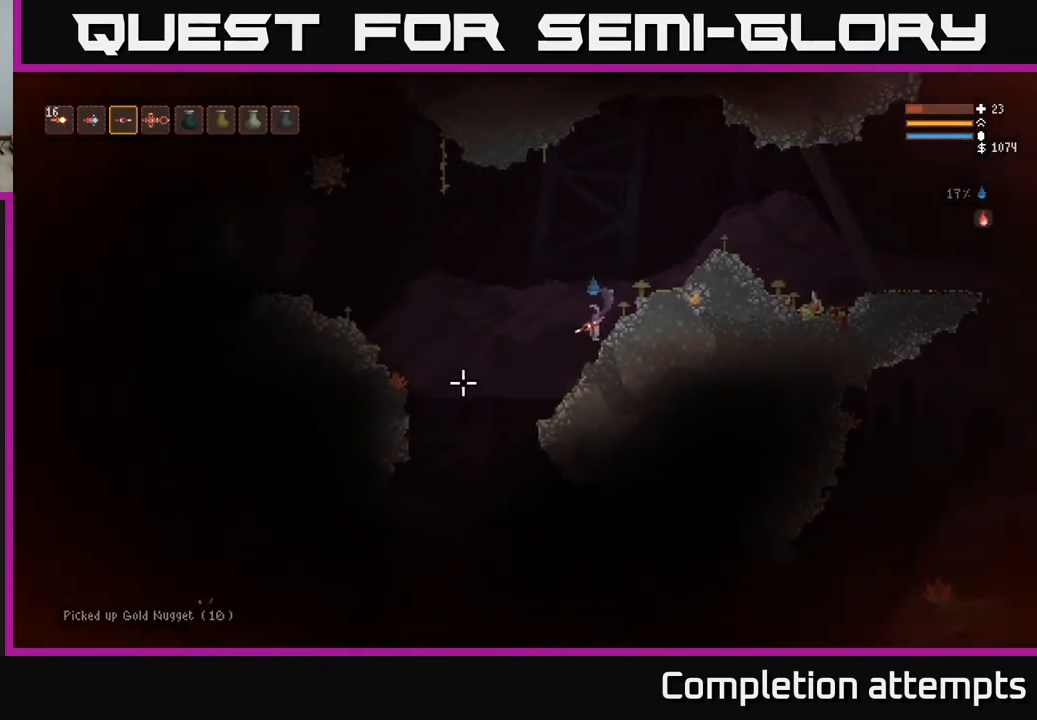
{"buttons": ["L2", "R2"], "left_stick": "right", "right_stick": "up-left", "events": [[50, "right_stick", "left"], [167, "left_stick", "center"], [250, "L2", "down"], [250, "right_stick", "up-left"], [317, "left_stick", "left"], [450, "left_stick", "center"], [467, "R2", "down"], [500, "left_stick", "right"]]}
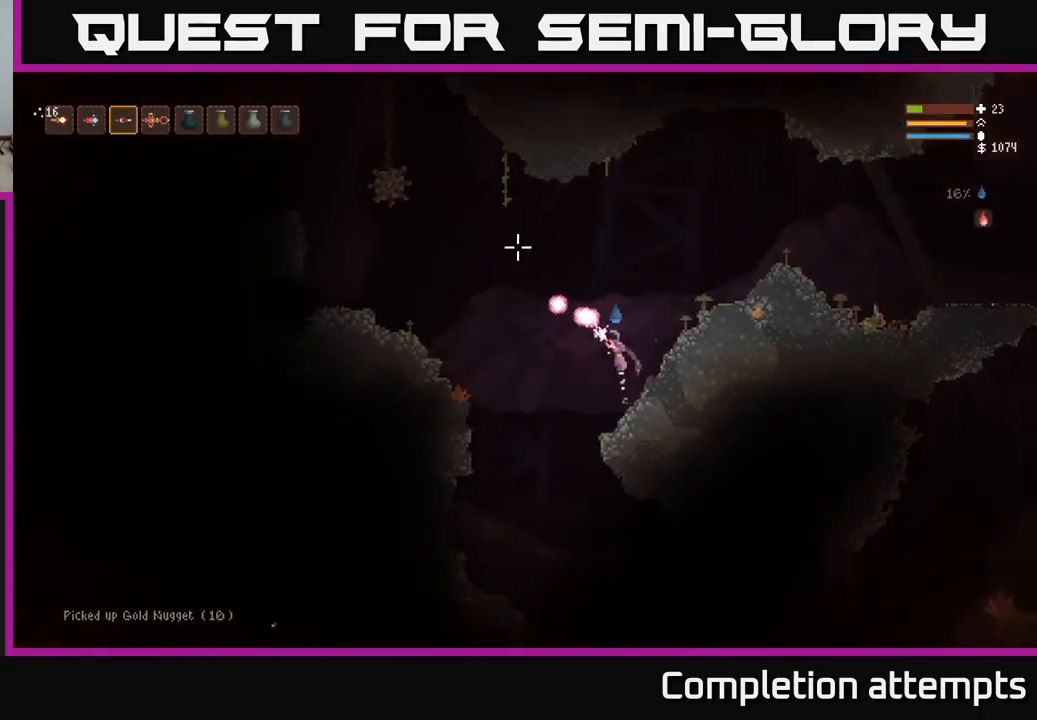
{"buttons": ["L2"], "left_stick": "right", "right_stick": "up-left", "events": [[67, "R2", "up"], [117, "L2", "up"], [300, "L2", "down"]]}
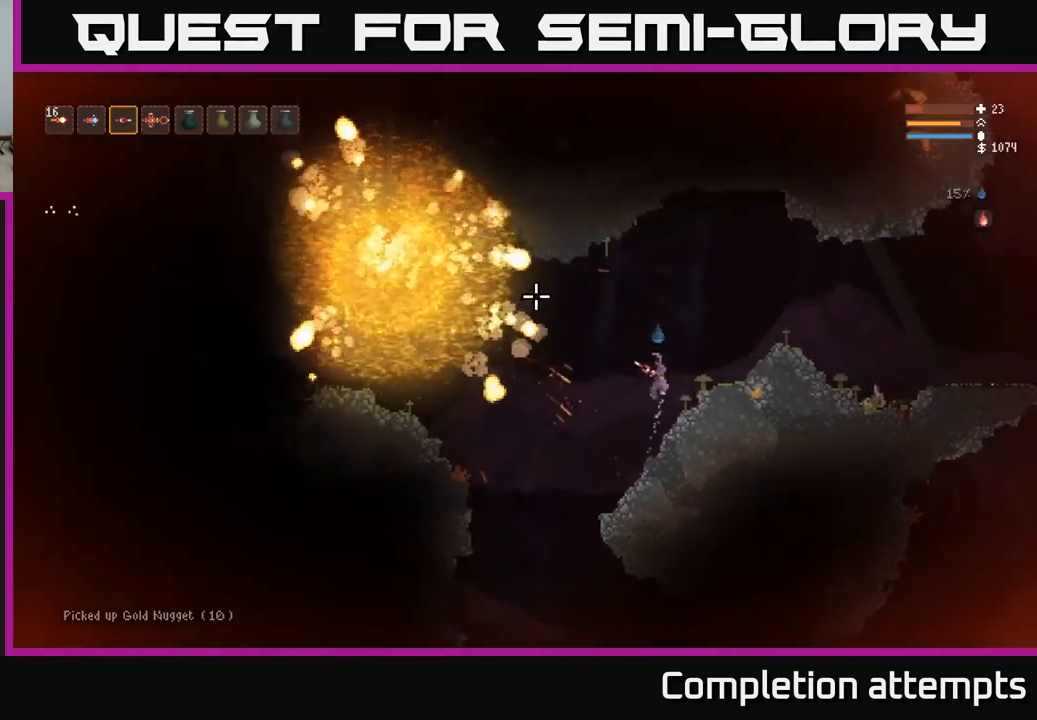
{"buttons": [], "left_stick": "right", "right_stick": "left", "events": [[167, "right_stick", "left"], [450, "L2", "up"]]}
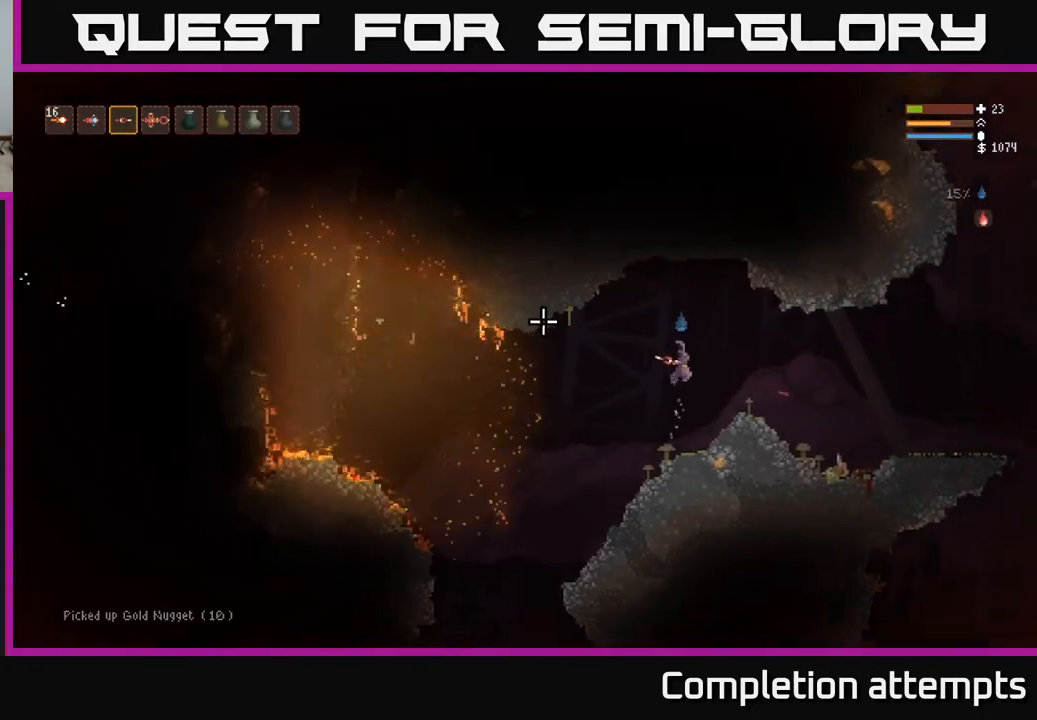
{"buttons": [], "left_stick": "center", "right_stick": "down-left", "events": [[150, "right_stick", "down-left"], [250, "left_stick", "center"]]}
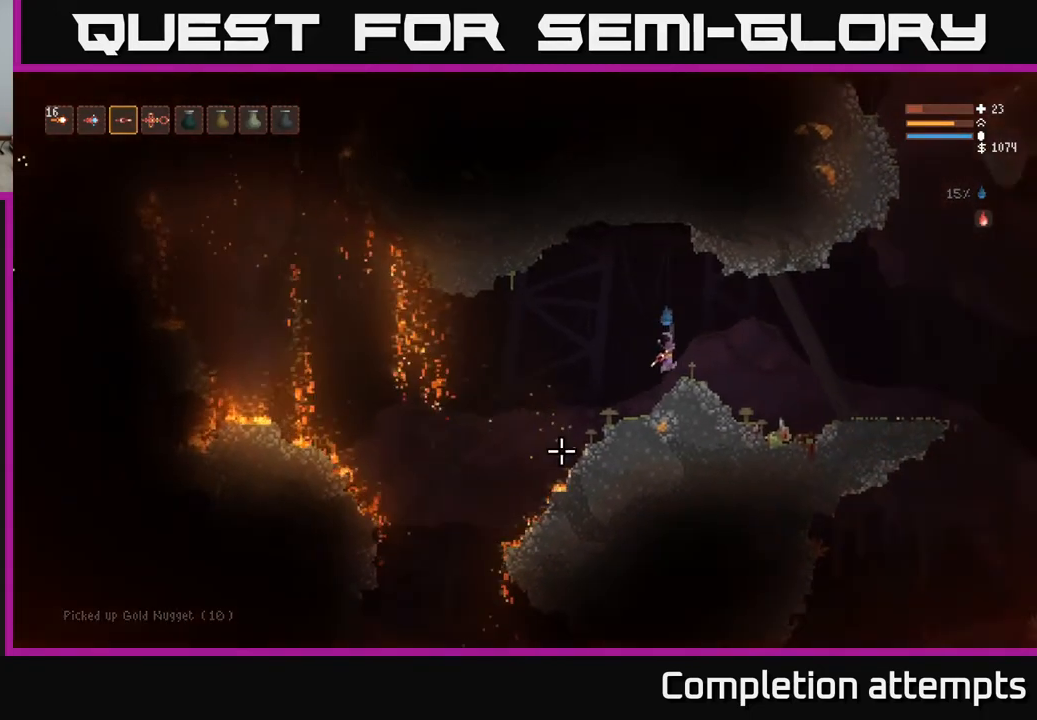
{"buttons": [], "left_stick": "center", "right_stick": "down-left", "events": []}
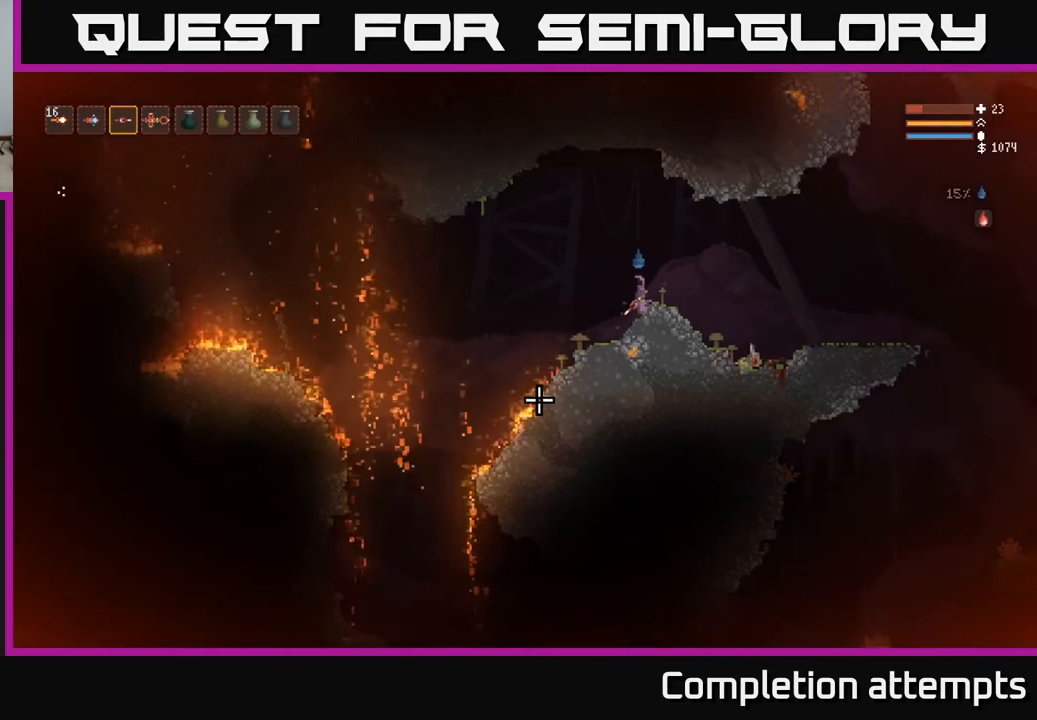
{"buttons": [], "left_stick": "center", "right_stick": "down-left", "events": []}
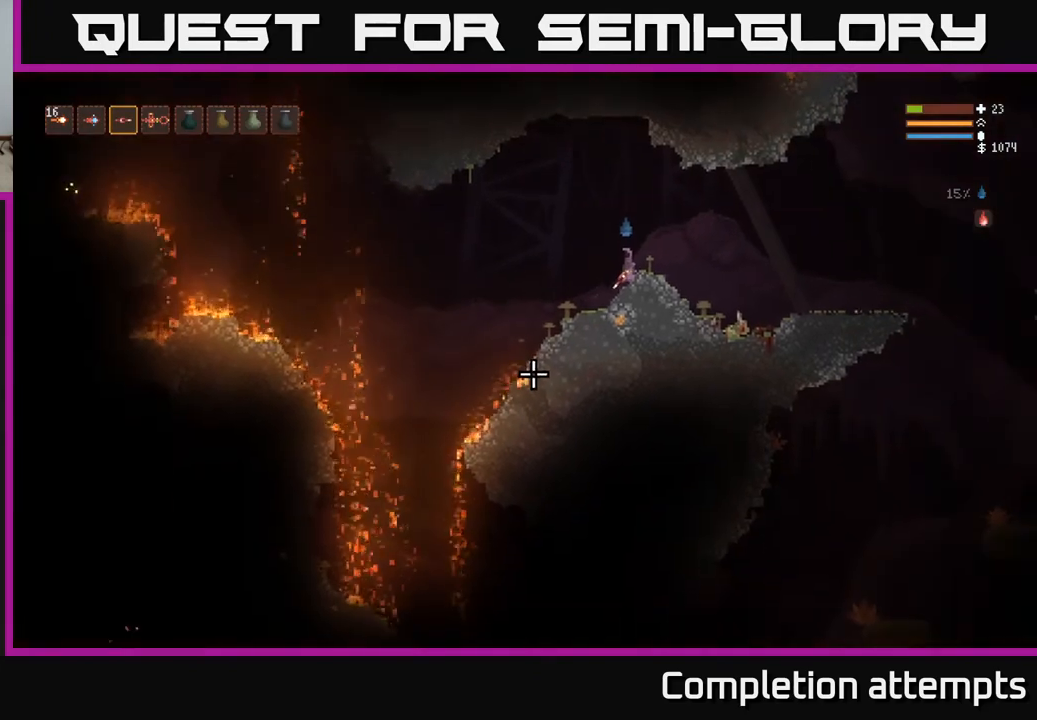
{"buttons": [], "left_stick": "center", "right_stick": "left", "events": [[200, "right_stick", "left"]]}